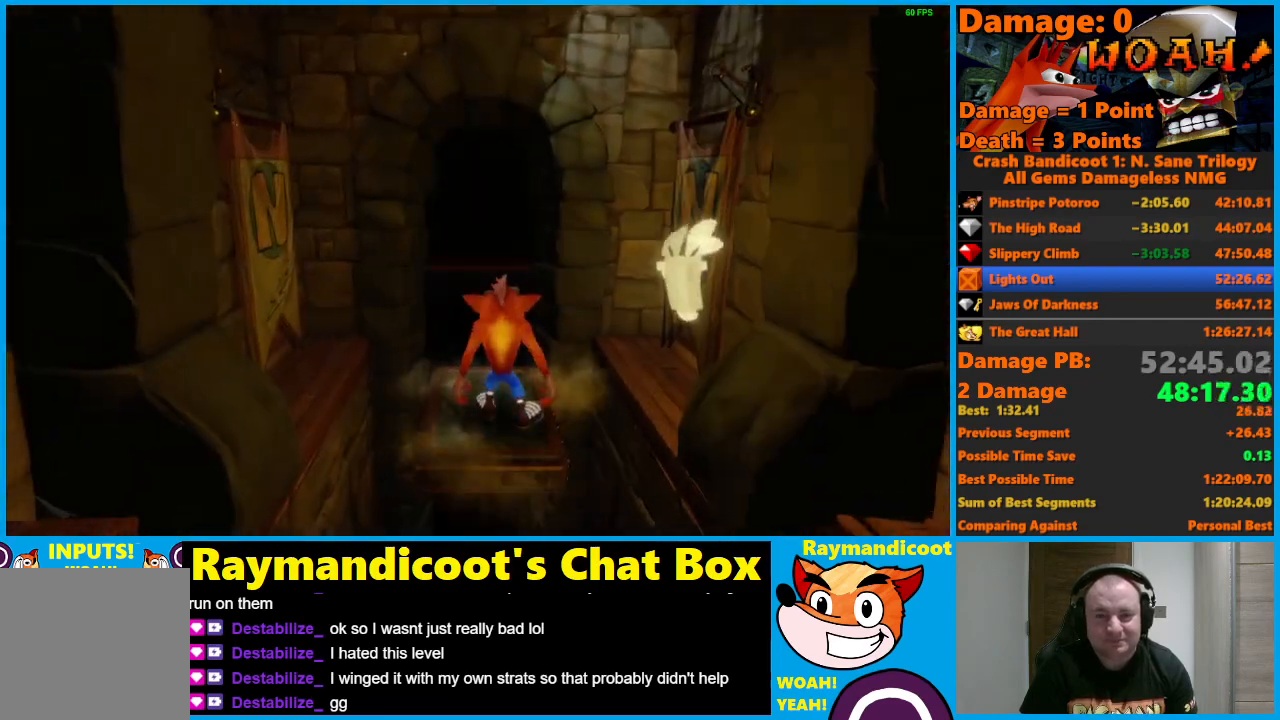
Gameplay with a controller (Xbox layout); each line is a JSON object with the inputs held at the frame after it. "events" lists button and stick changes between this image and that frame as [ms after this image, input, new state], when the widget could be followed in between.
{"buttons": [], "left_stick": "center", "right_stick": "center", "events": []}
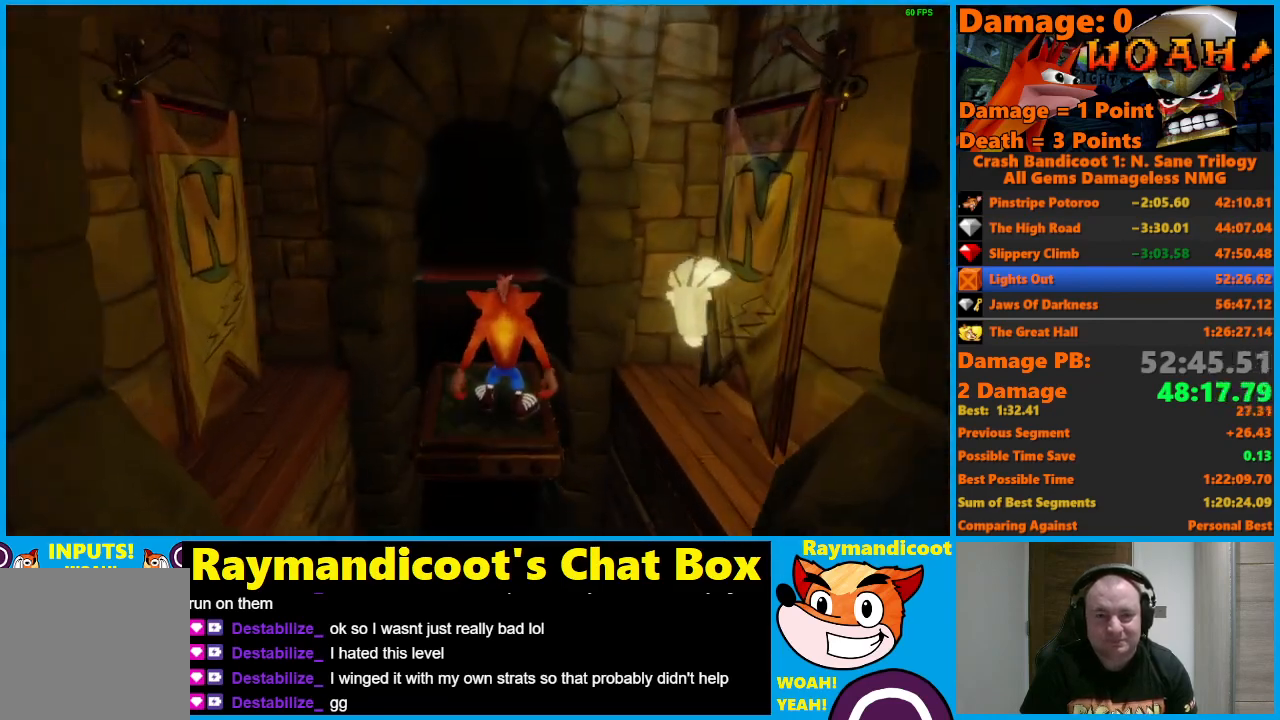
{"buttons": [], "left_stick": "up", "right_stick": "center", "events": [[267, "left_stick", "up"], [317, "X", "down"], [467, "X", "up"]]}
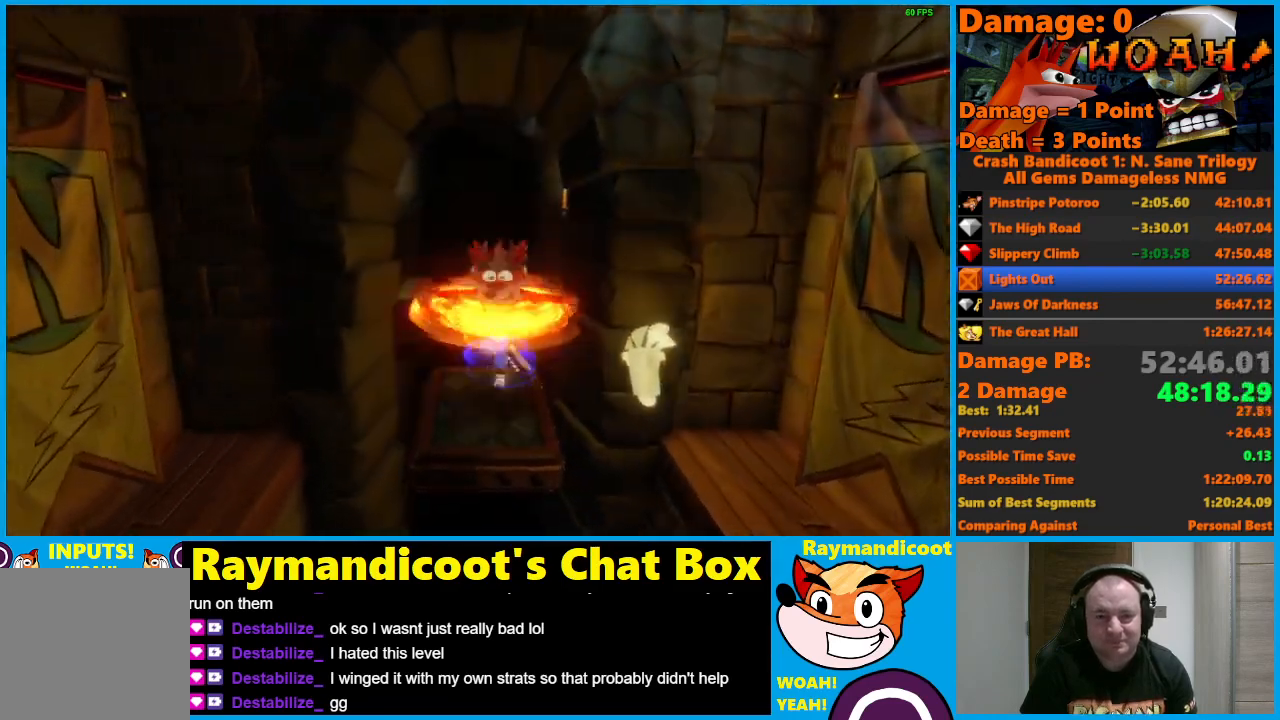
{"buttons": ["A"], "left_stick": "up", "right_stick": "center", "events": [[150, "A", "down"]]}
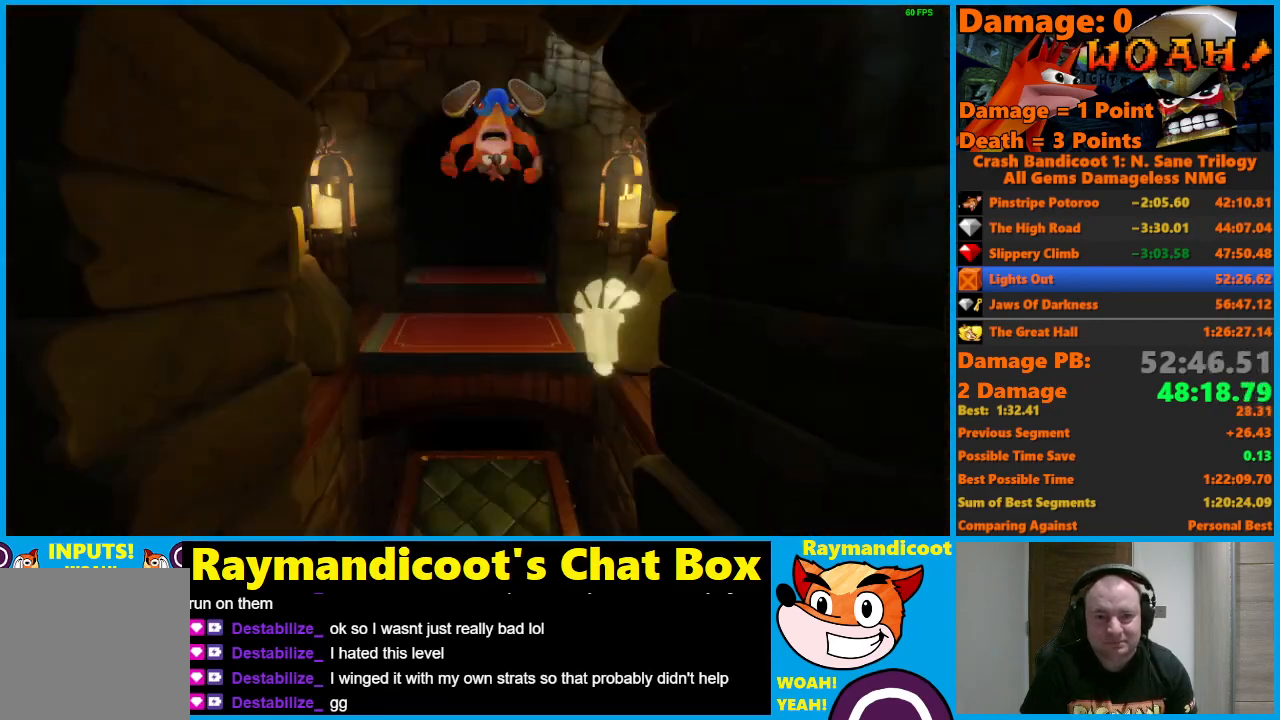
{"buttons": [], "left_stick": "up", "right_stick": "center", "events": [[200, "A", "up"]]}
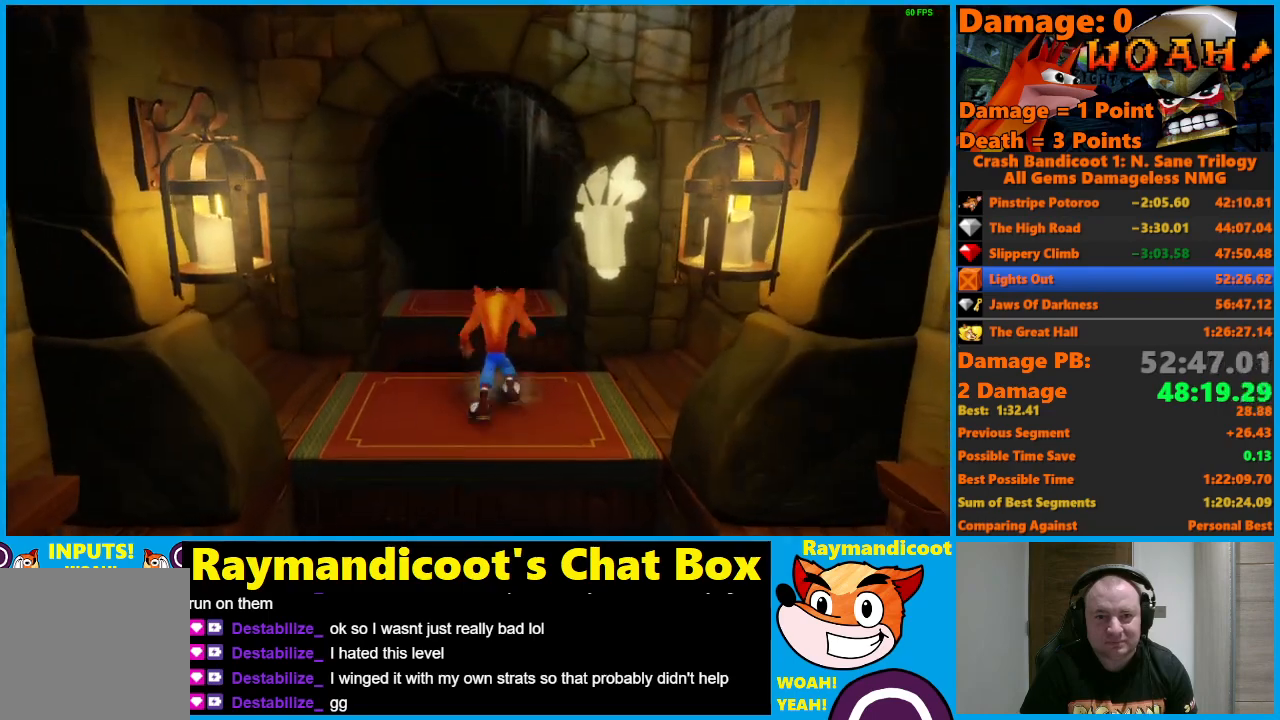
{"buttons": ["A"], "left_stick": "up", "right_stick": "center", "events": [[33, "A", "down"]]}
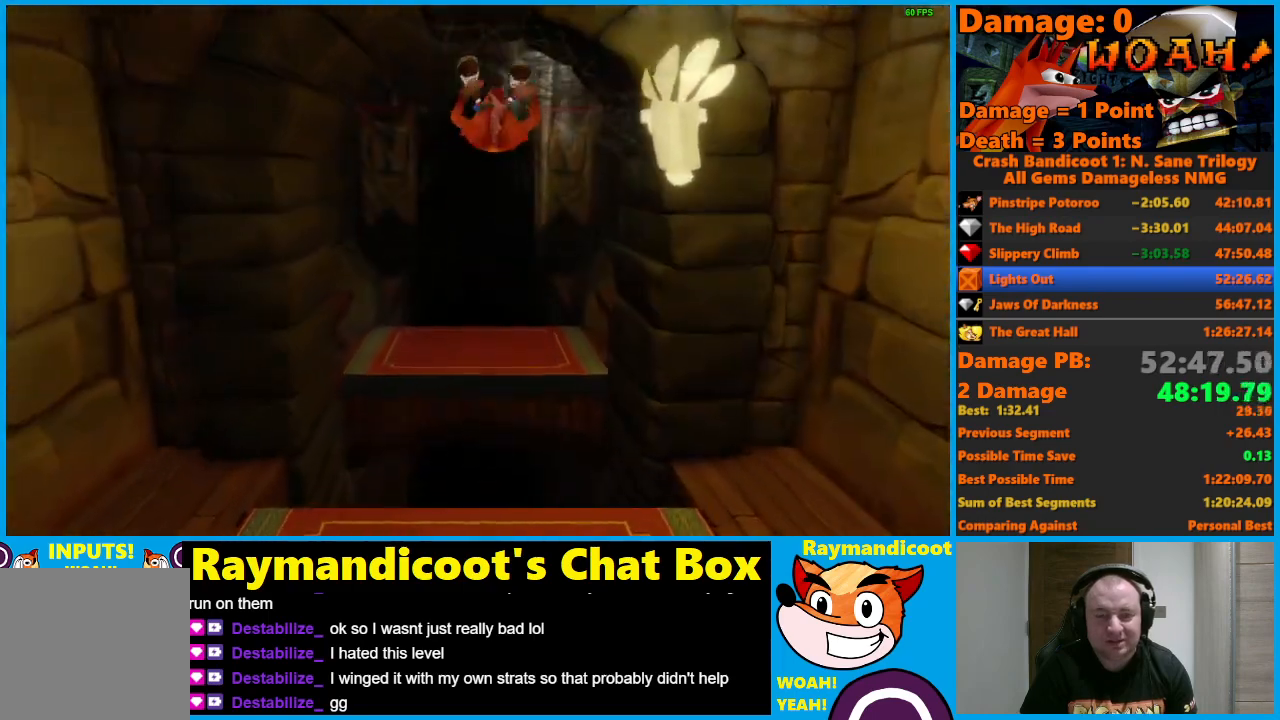
{"buttons": [], "left_stick": "up", "right_stick": "center", "events": [[50, "A", "up"]]}
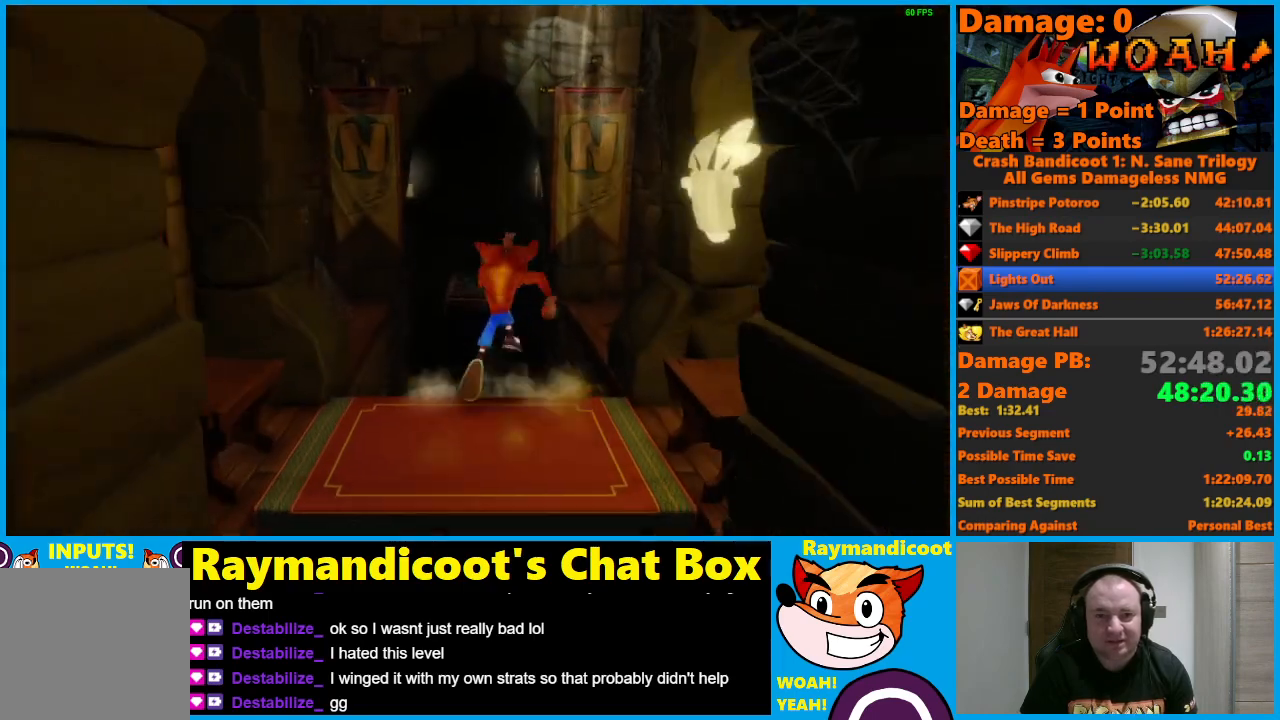
{"buttons": ["A"], "left_stick": "up", "right_stick": "center", "events": [[17, "A", "down"]]}
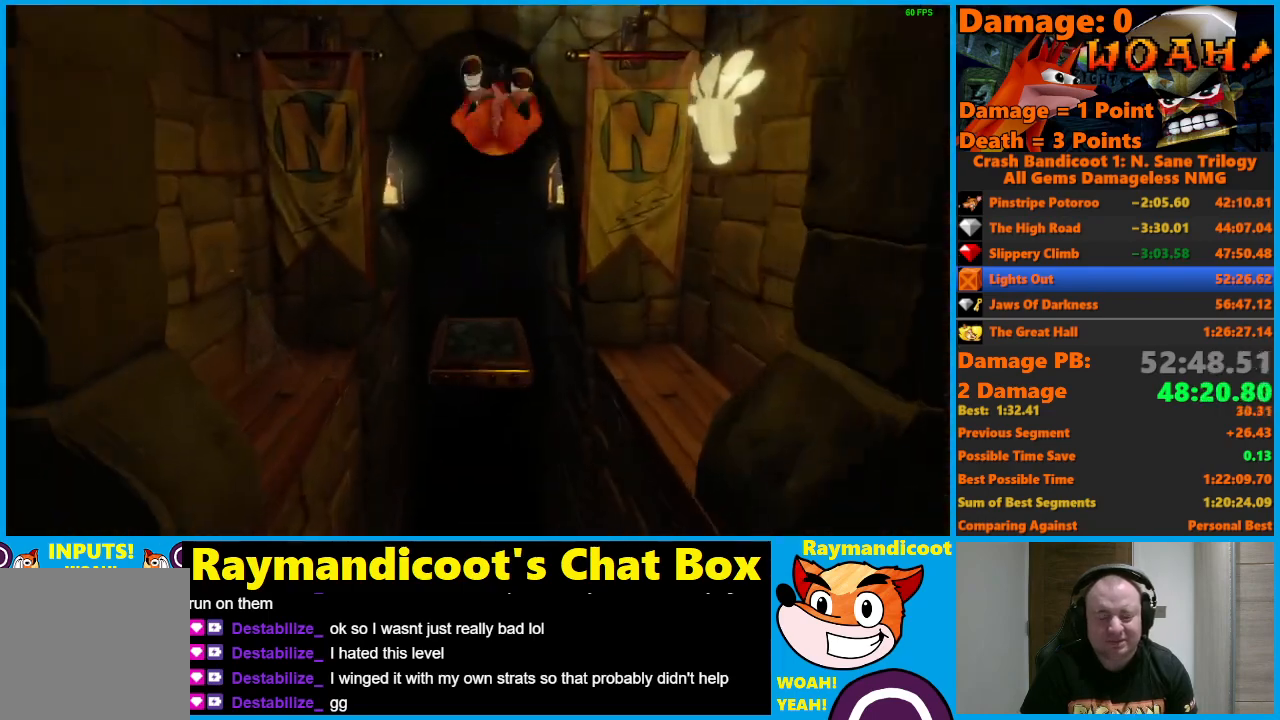
{"buttons": [], "left_stick": "center", "right_stick": "center", "events": [[50, "A", "up"], [283, "left_stick", "center"]]}
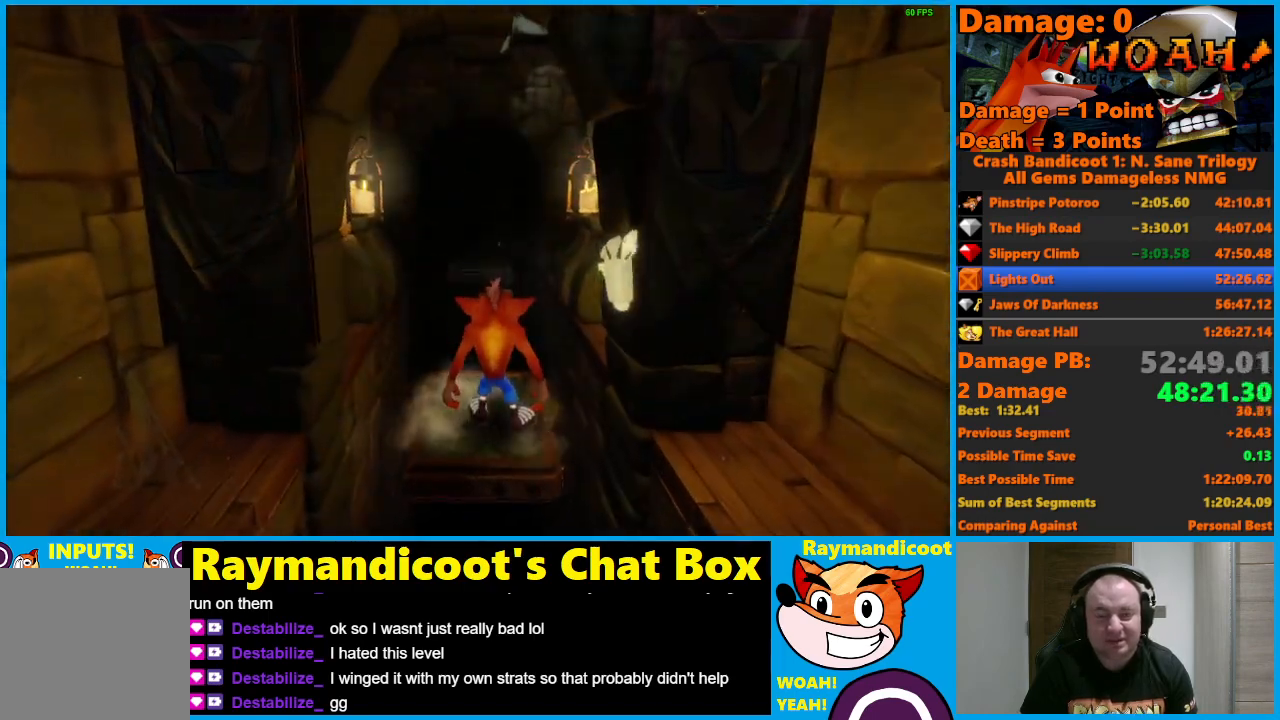
{"buttons": [], "left_stick": "center", "right_stick": "center", "events": []}
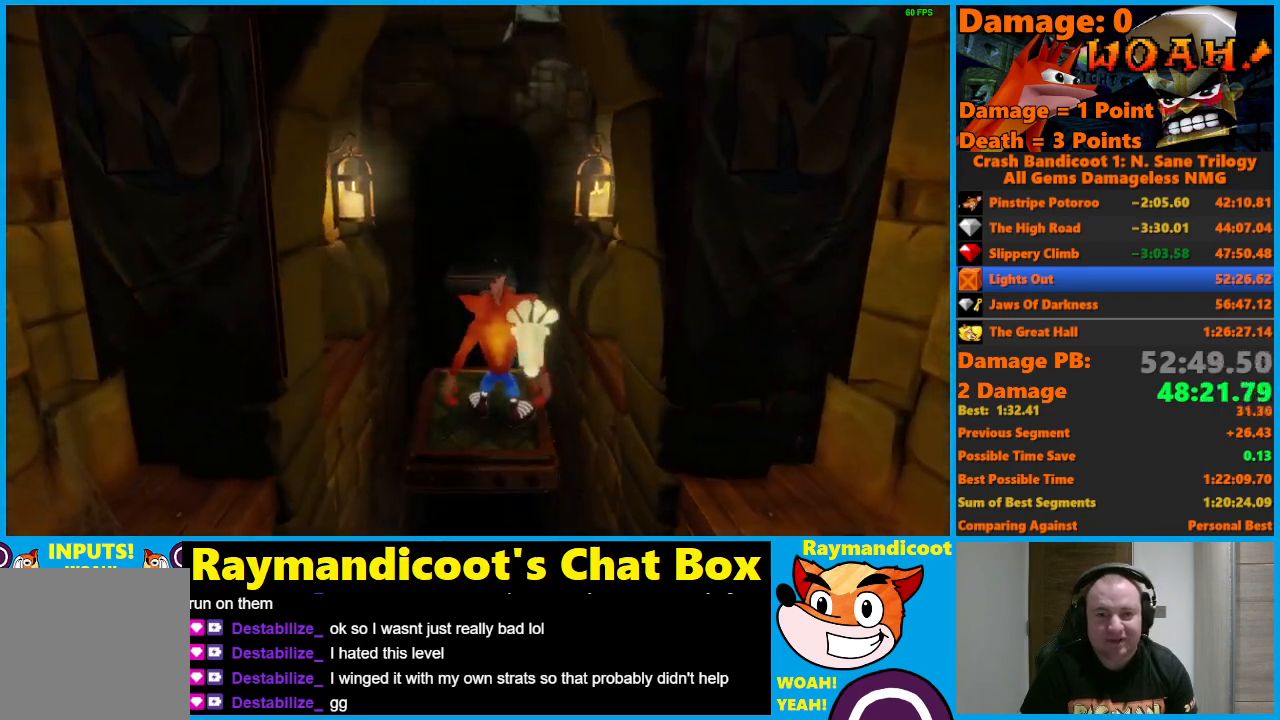
{"buttons": [], "left_stick": "center", "right_stick": "center", "events": []}
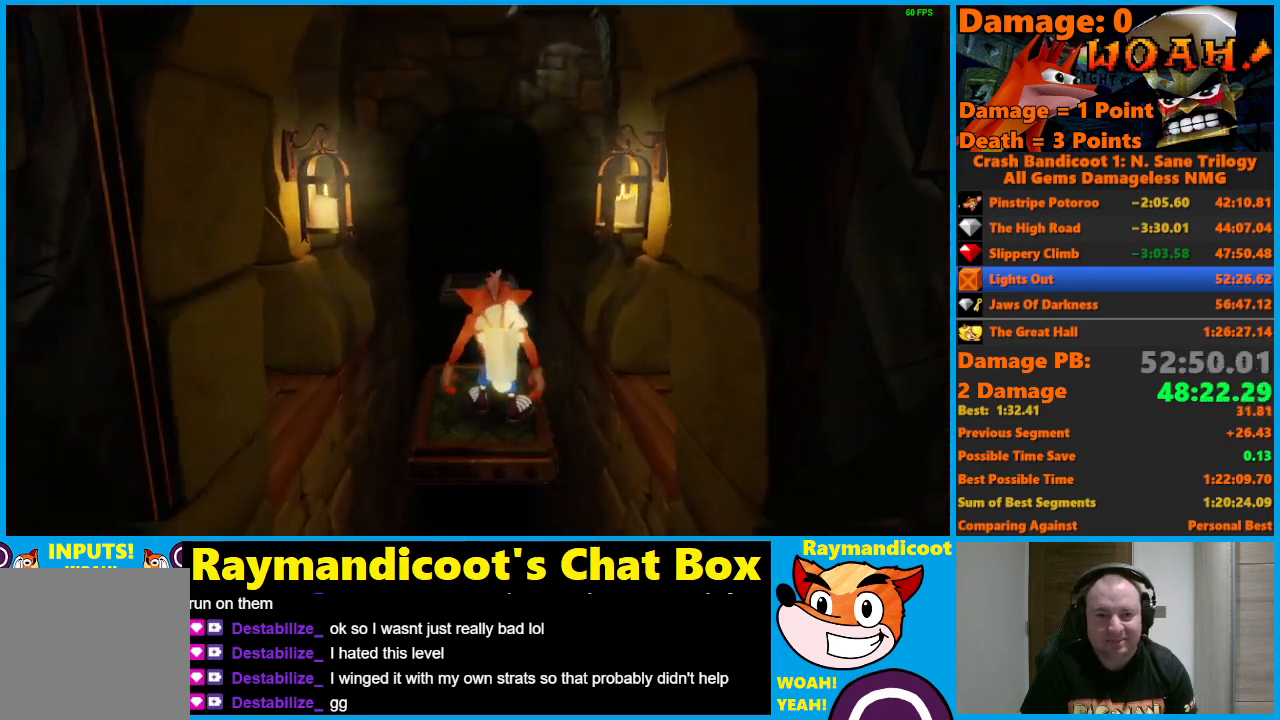
{"buttons": ["A"], "left_stick": "up", "right_stick": "center", "events": [[133, "left_stick", "up"], [183, "X", "down"], [317, "X", "up"], [483, "A", "down"]]}
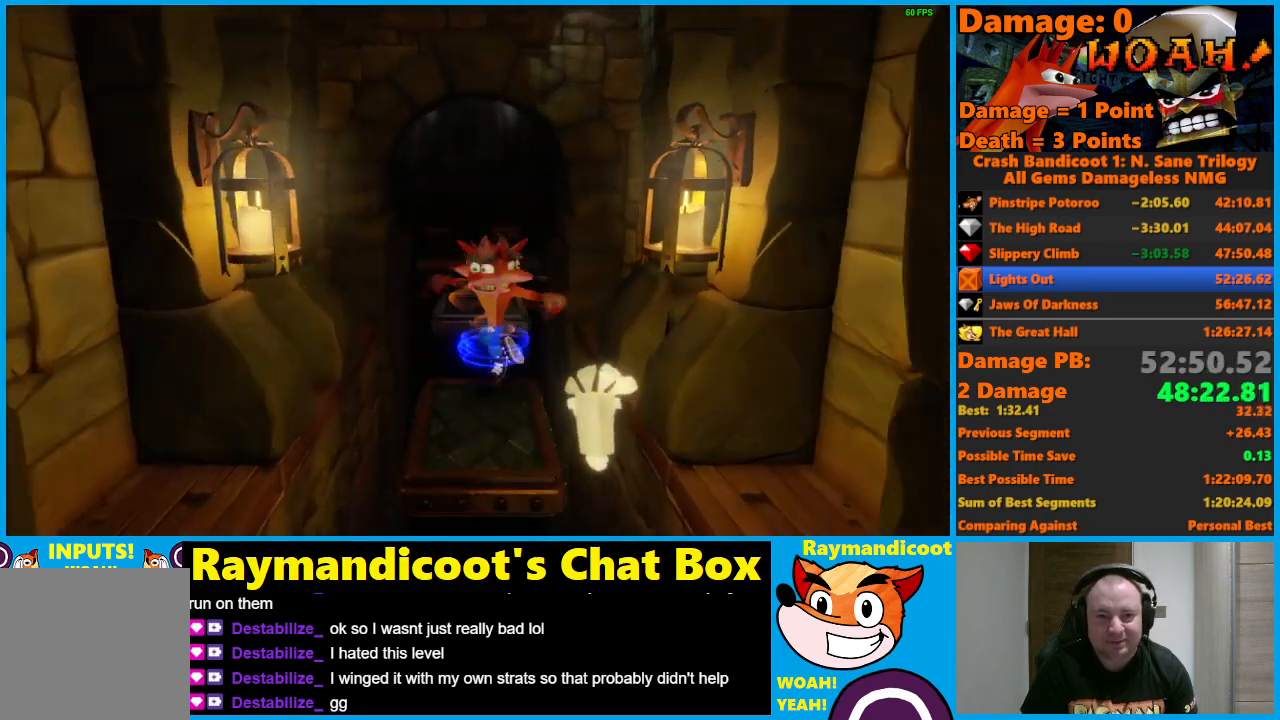
{"buttons": ["A"], "left_stick": "up", "right_stick": "center", "events": []}
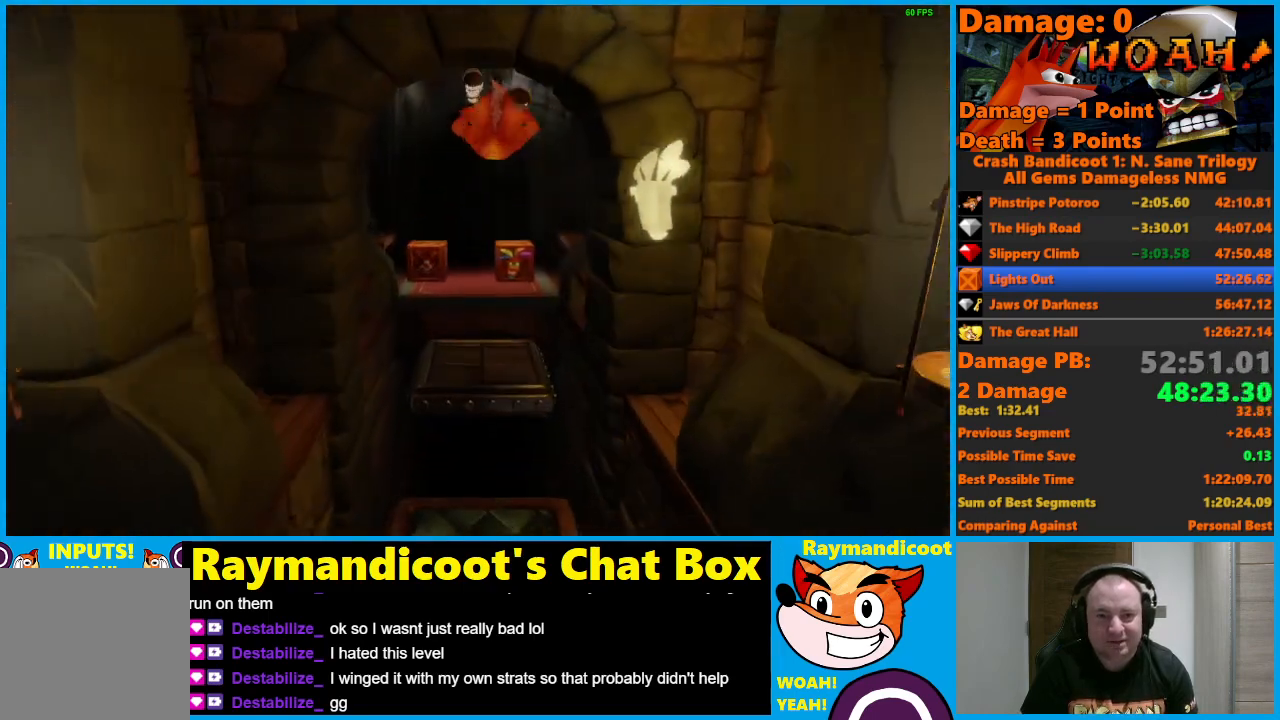
{"buttons": ["A"], "left_stick": "up", "right_stick": "center", "events": [[67, "A", "up"], [317, "A", "down"]]}
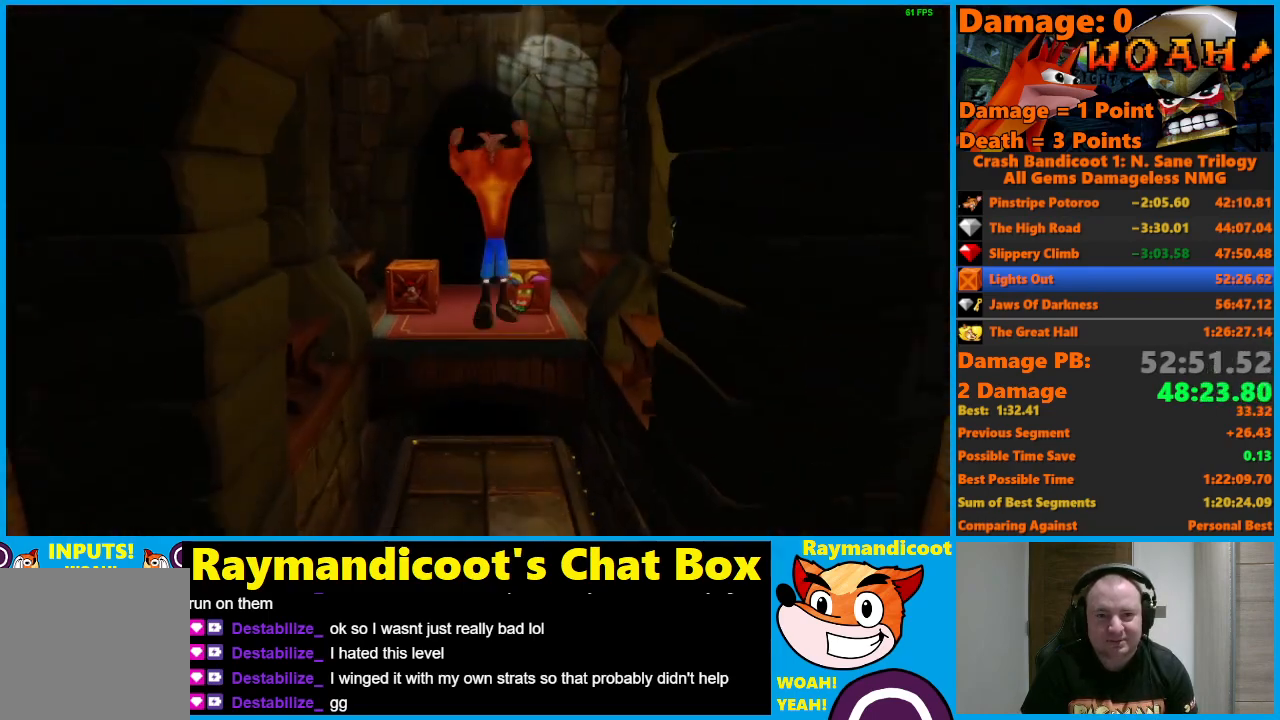
{"buttons": [], "left_stick": "up-left", "right_stick": "center", "events": [[367, "A", "up"], [433, "left_stick", "up-left"]]}
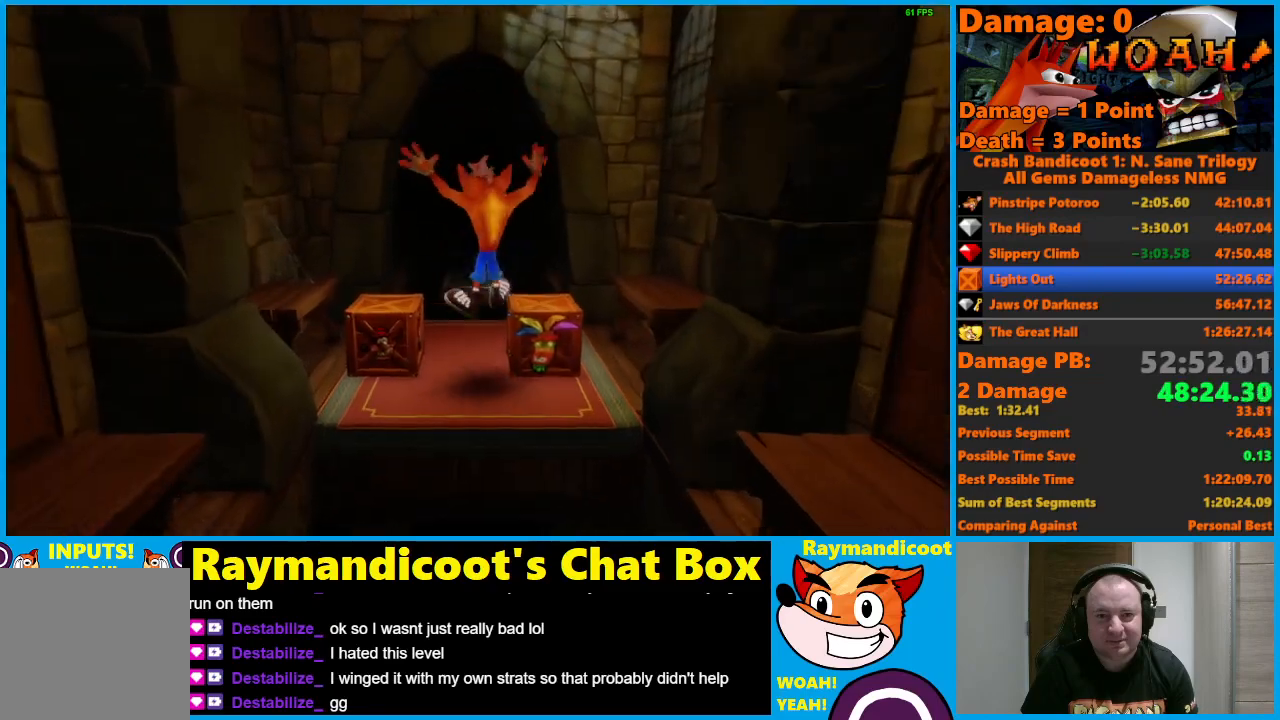
{"buttons": [], "left_stick": "up", "right_stick": "center", "events": [[17, "X", "down"], [117, "left_stick", "up"], [283, "X", "up"]]}
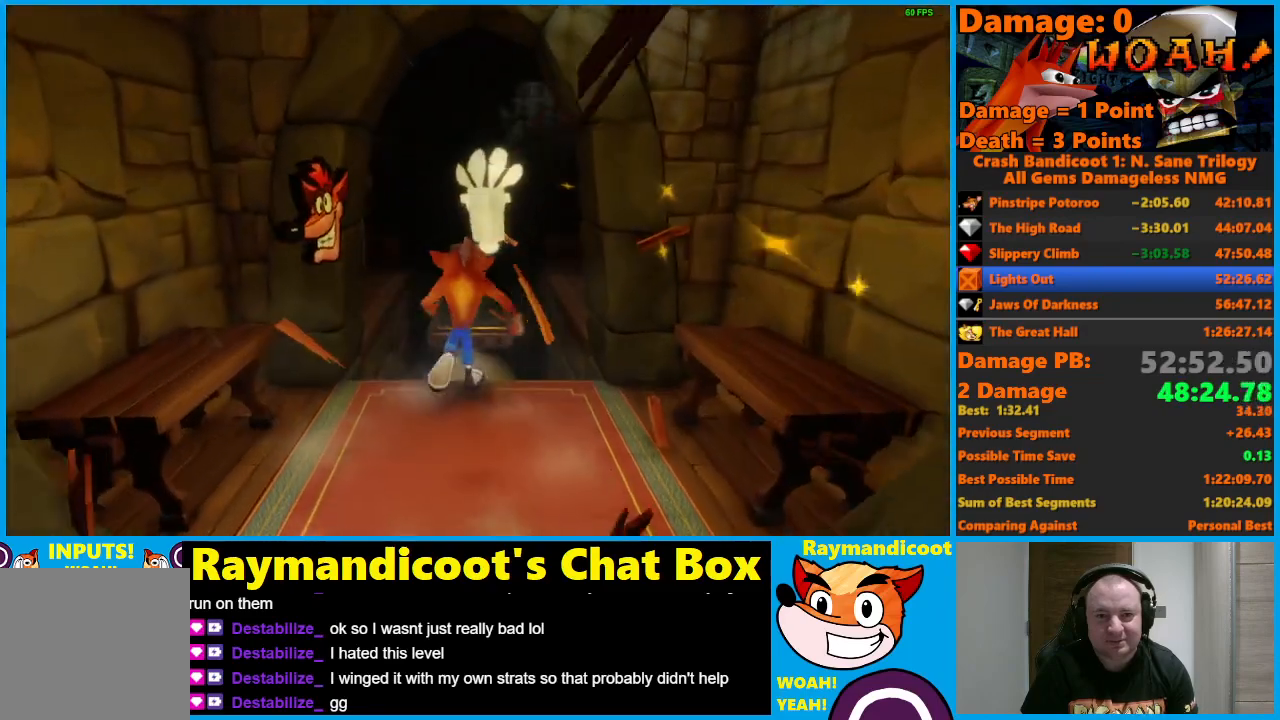
{"buttons": ["A"], "left_stick": "up", "right_stick": "center", "events": [[67, "A", "down"]]}
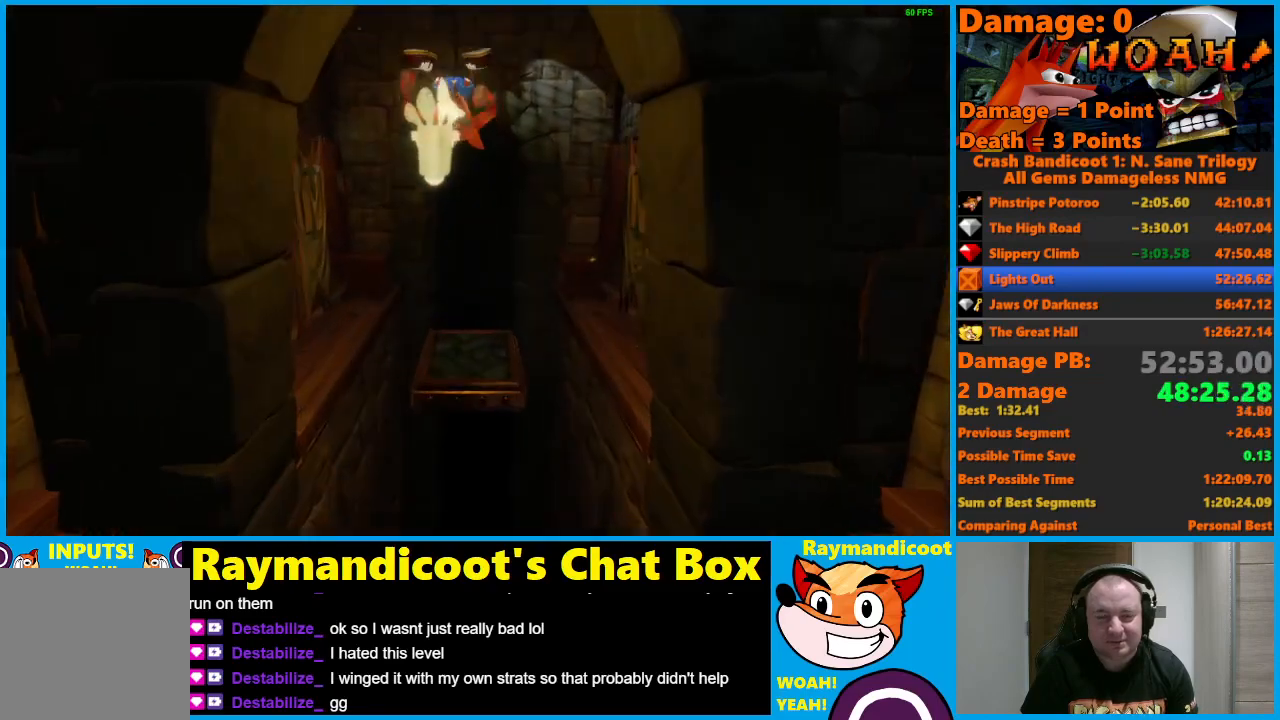
{"buttons": [], "left_stick": "center", "right_stick": "center", "events": [[100, "A", "up"], [317, "left_stick", "center"]]}
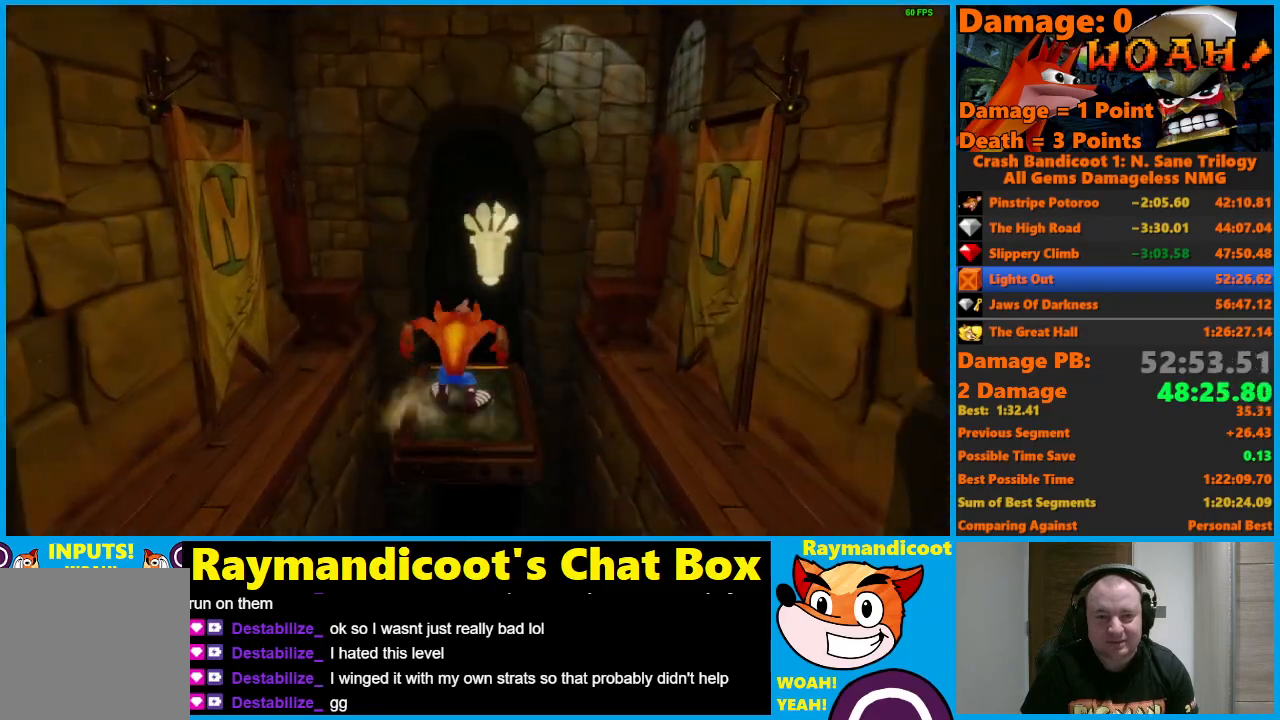
{"buttons": [], "left_stick": "center", "right_stick": "center", "events": [[83, "left_stick", "right"], [250, "left_stick", "center"]]}
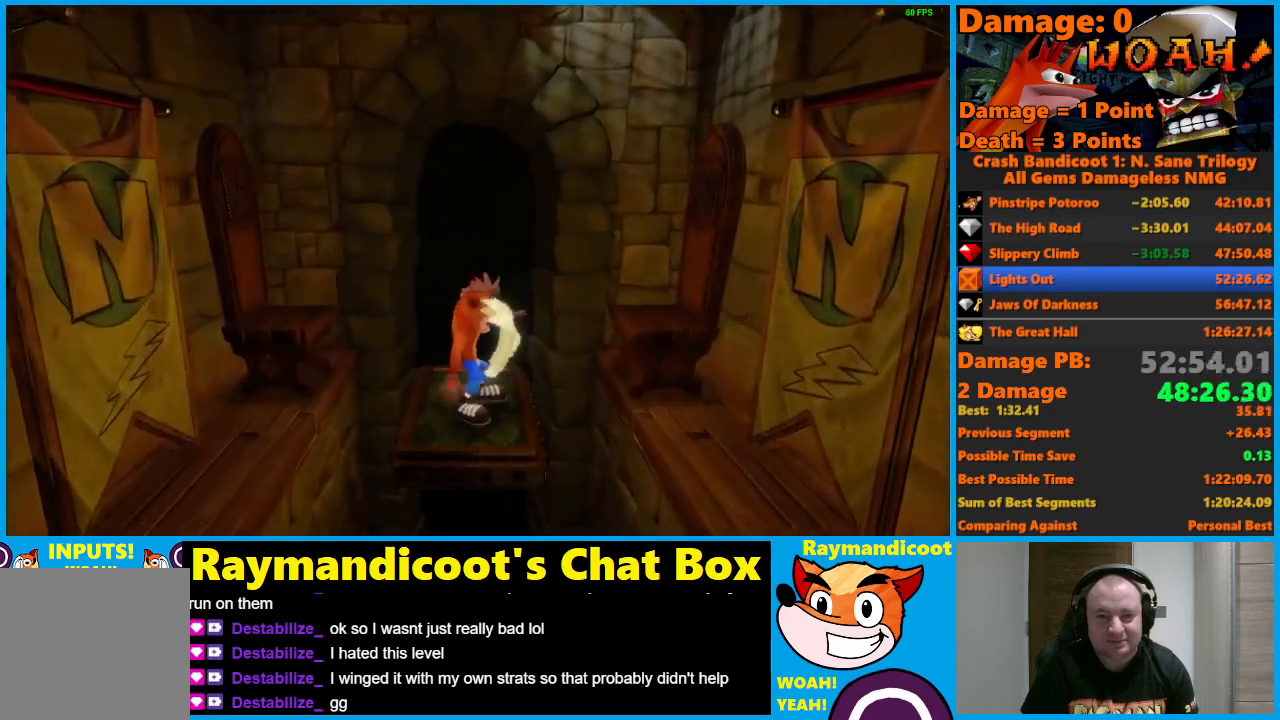
{"buttons": [], "left_stick": "center", "right_stick": "center", "events": []}
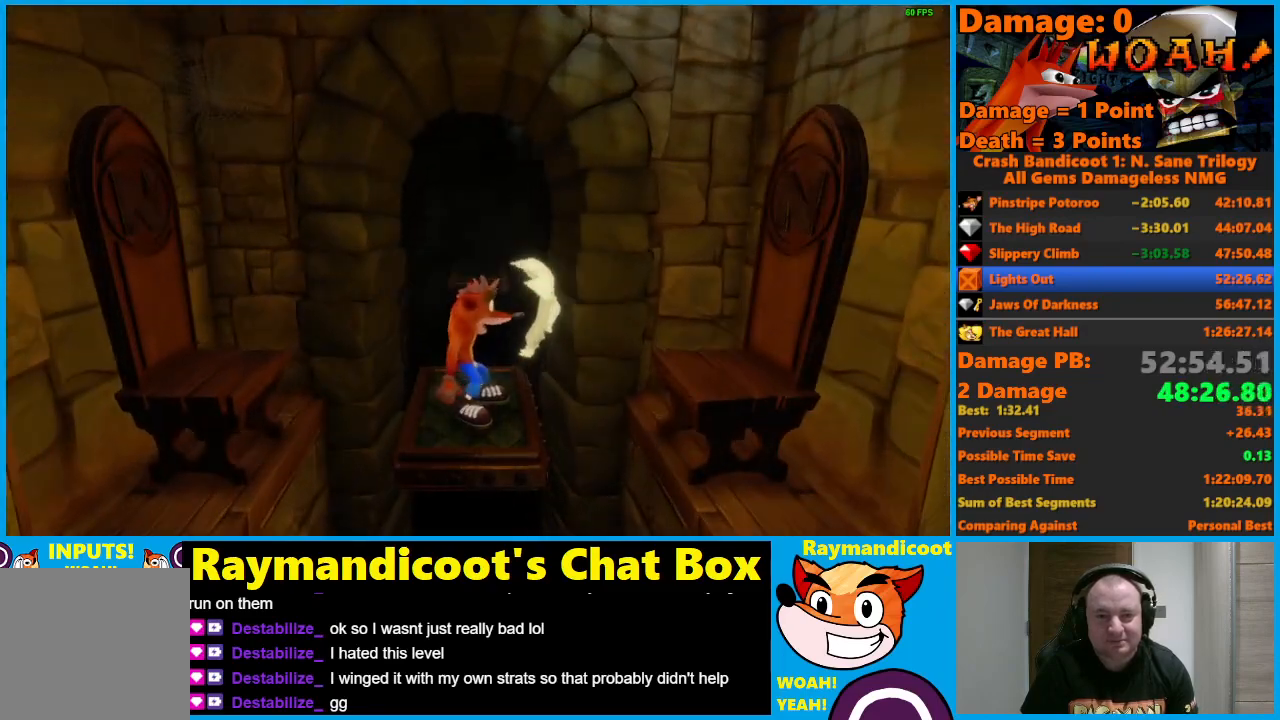
{"buttons": [], "left_stick": "up", "right_stick": "center", "events": [[300, "left_stick", "up"], [383, "X", "down"], [500, "X", "up"]]}
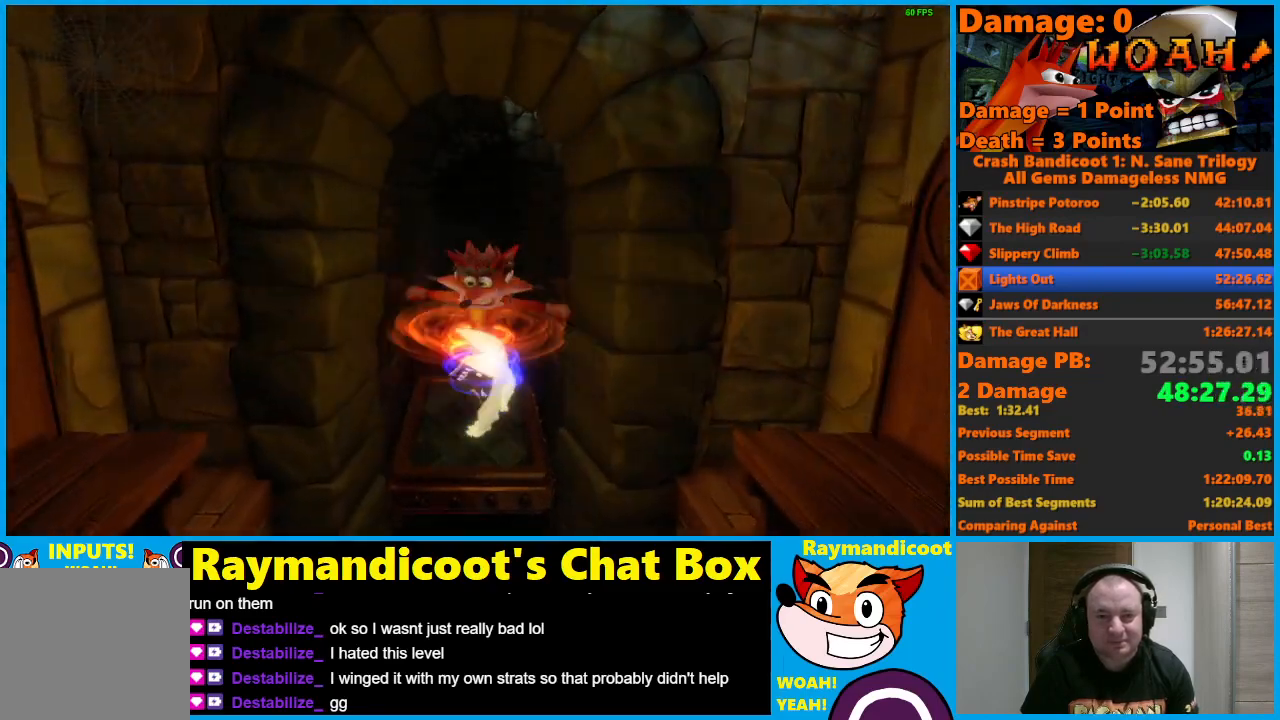
{"buttons": ["A"], "left_stick": "up", "right_stick": "center", "events": [[183, "A", "down"]]}
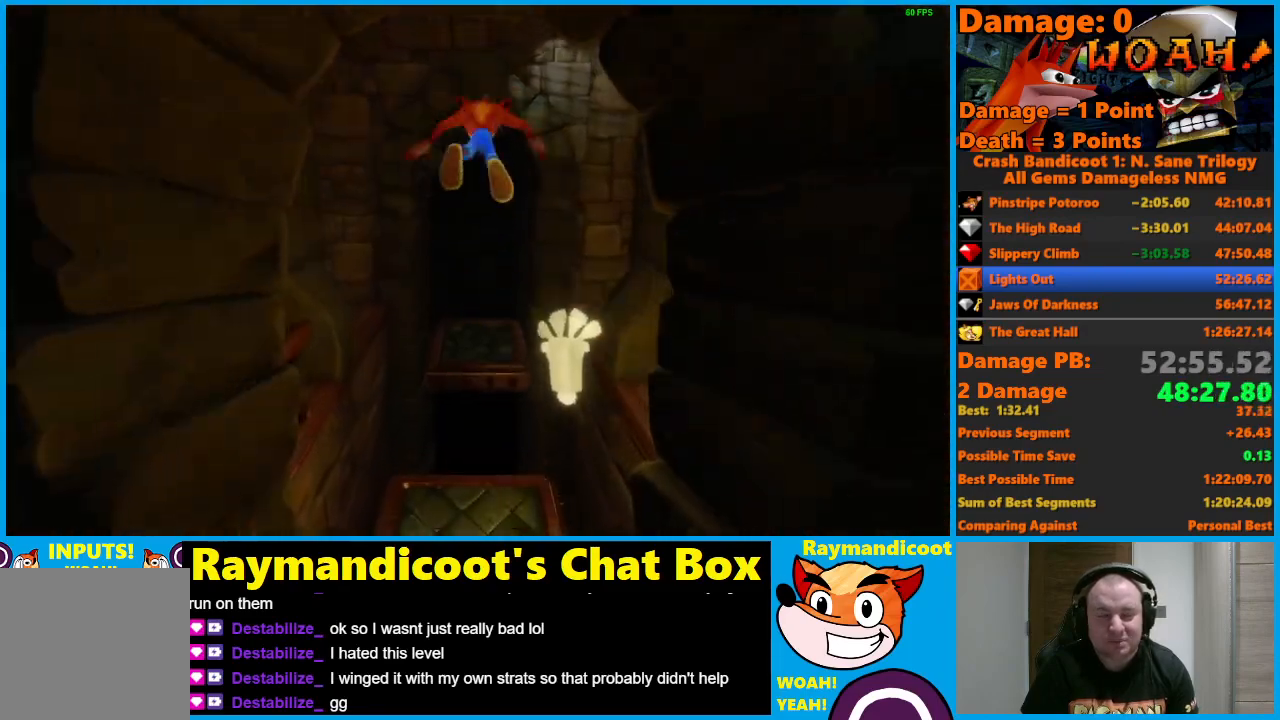
{"buttons": [], "left_stick": "center", "right_stick": "center", "events": [[217, "A", "up"], [383, "left_stick", "center"]]}
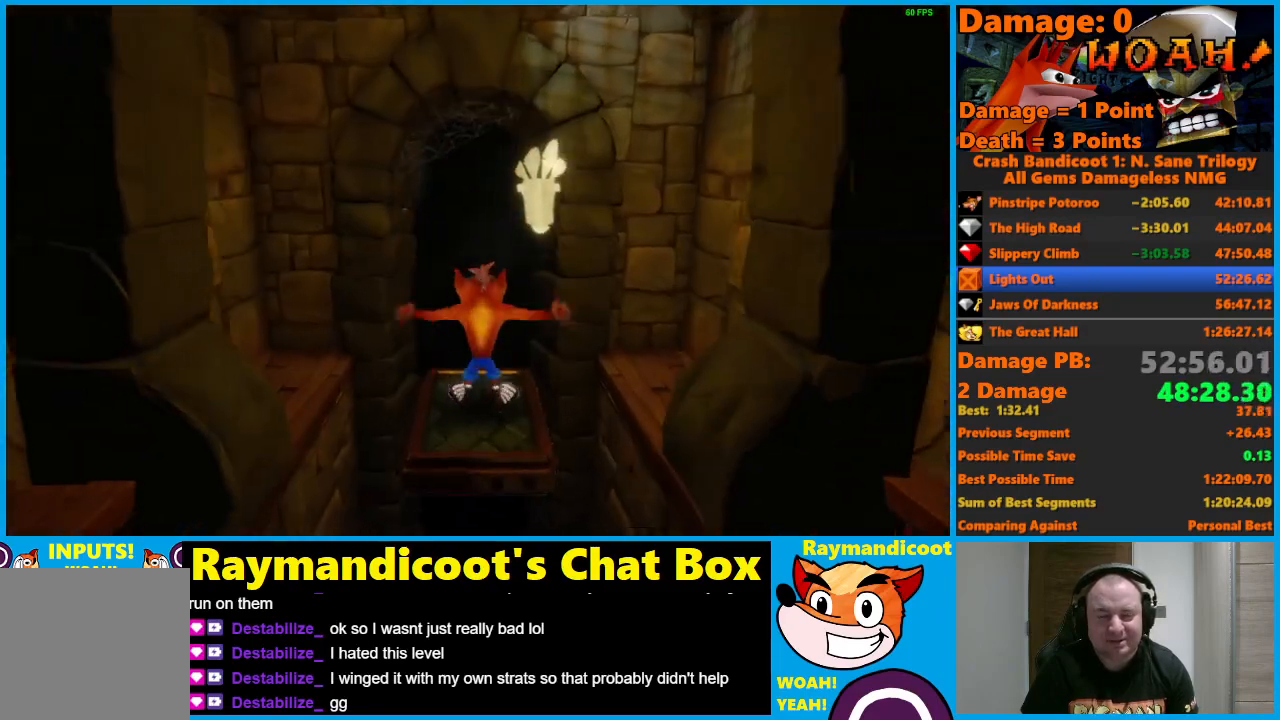
{"buttons": [], "left_stick": "center", "right_stick": "center", "events": []}
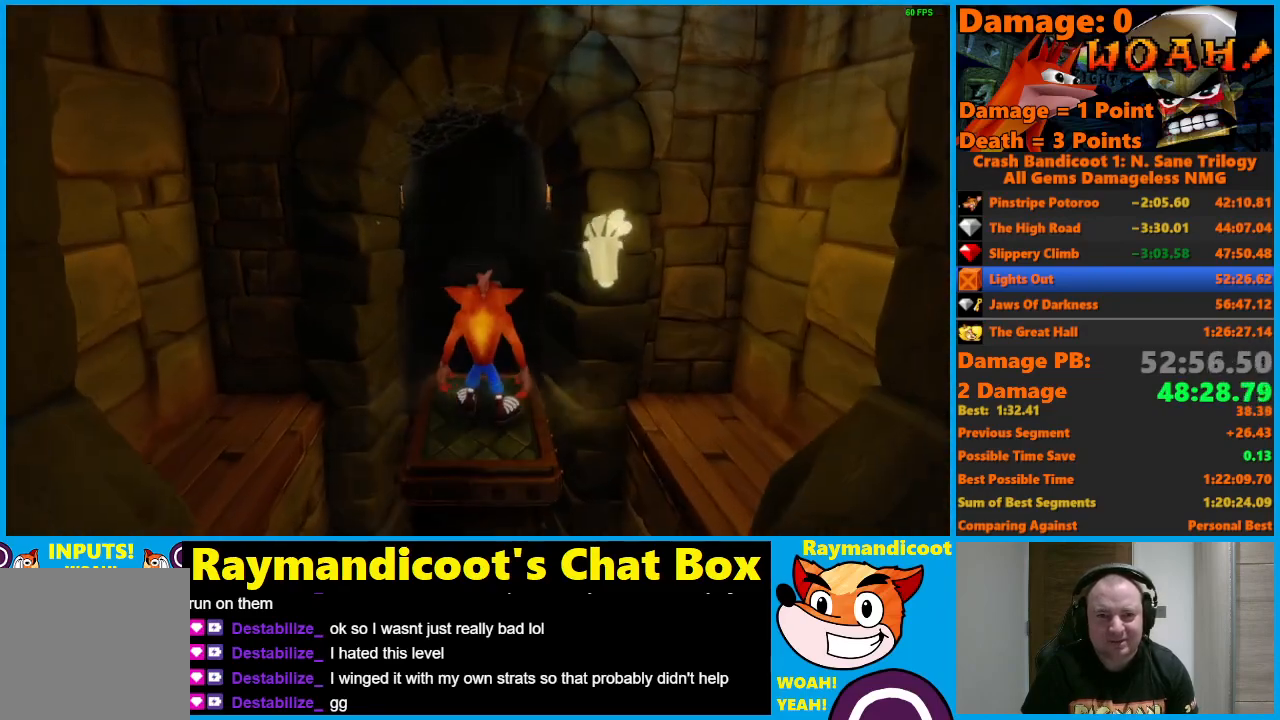
{"buttons": [], "left_stick": "center", "right_stick": "center", "events": []}
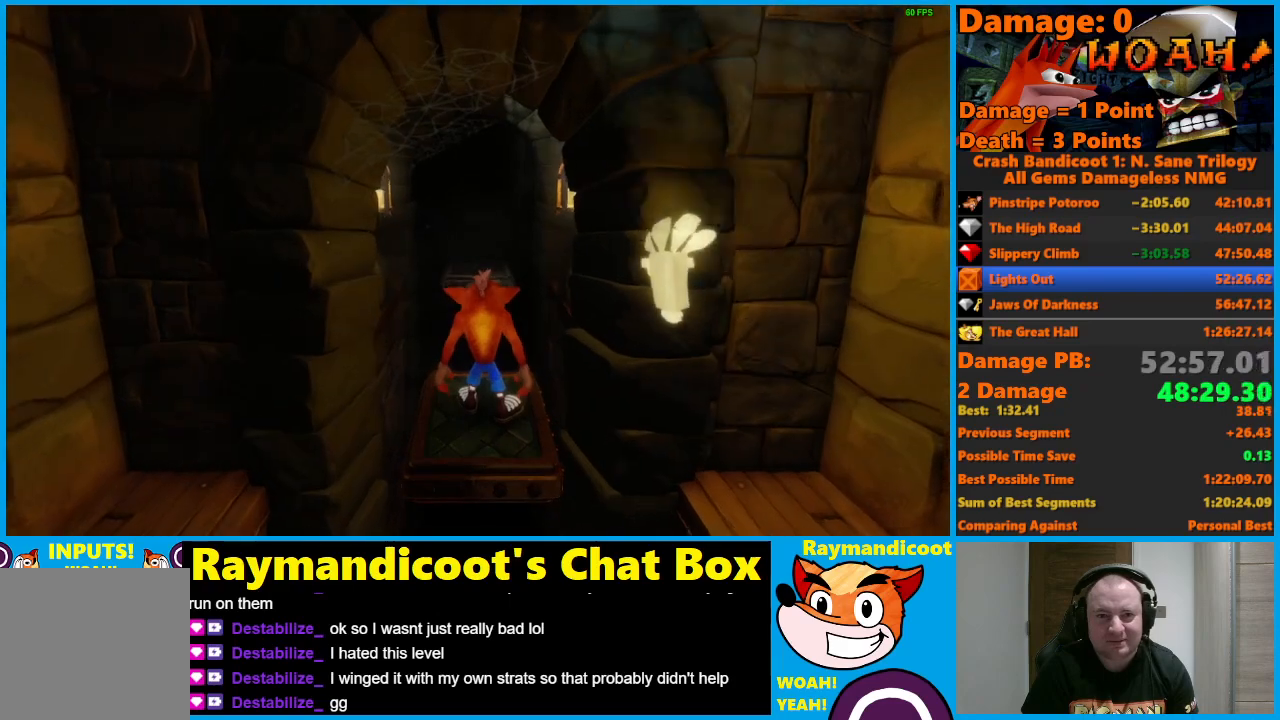
{"buttons": [], "left_stick": "center", "right_stick": "center", "events": []}
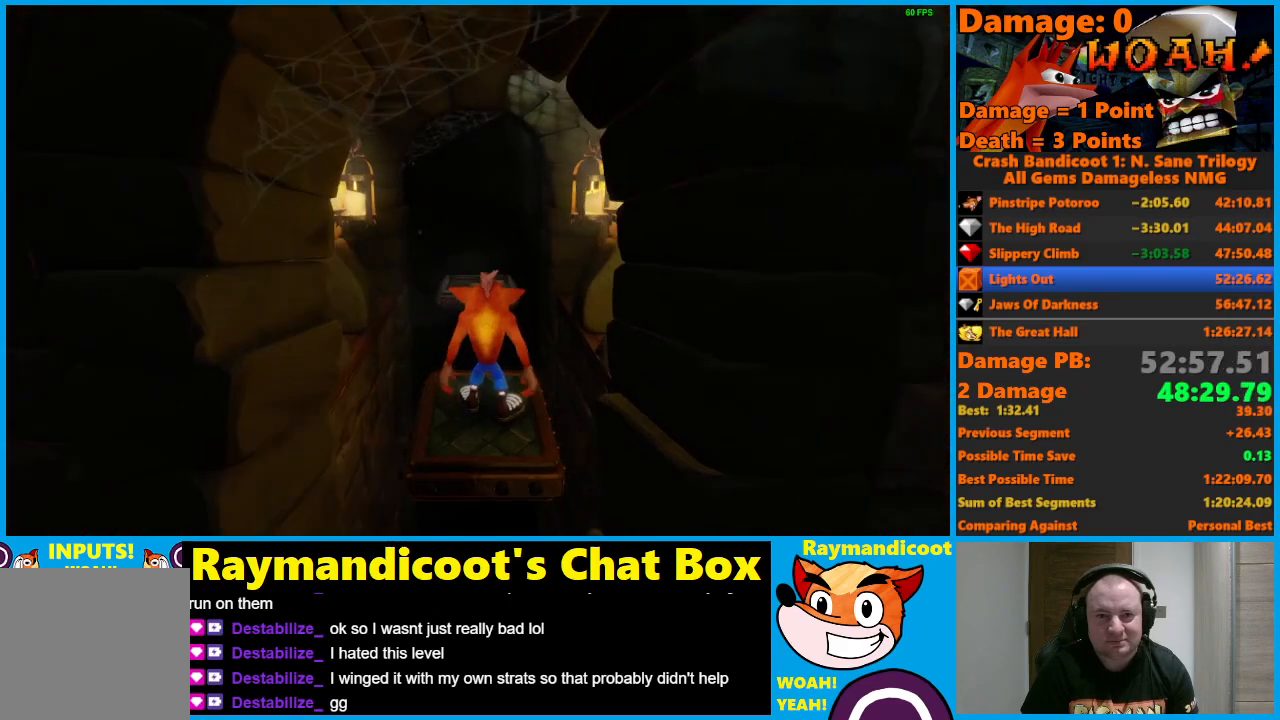
{"buttons": [], "left_stick": "up", "right_stick": "center", "events": [[183, "left_stick", "up"], [233, "X", "down"], [383, "X", "up"]]}
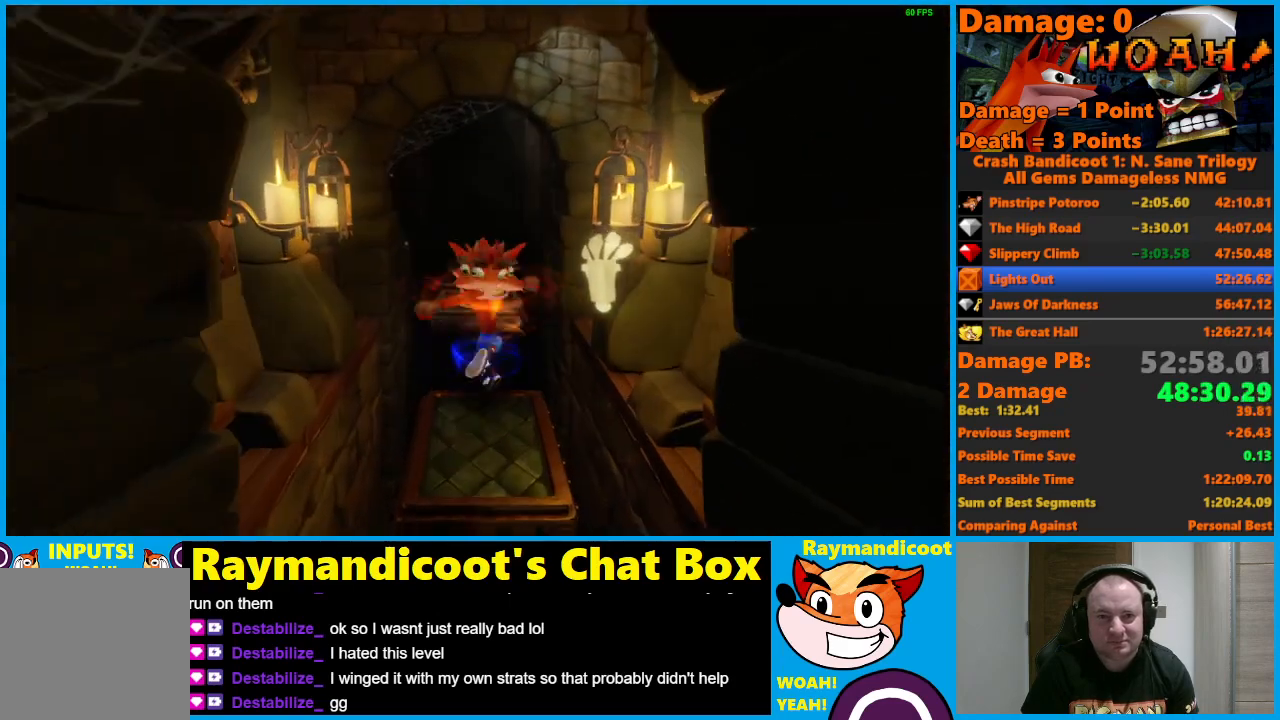
{"buttons": [], "left_stick": "up", "right_stick": "center", "events": [[50, "A", "down"], [500, "A", "up"]]}
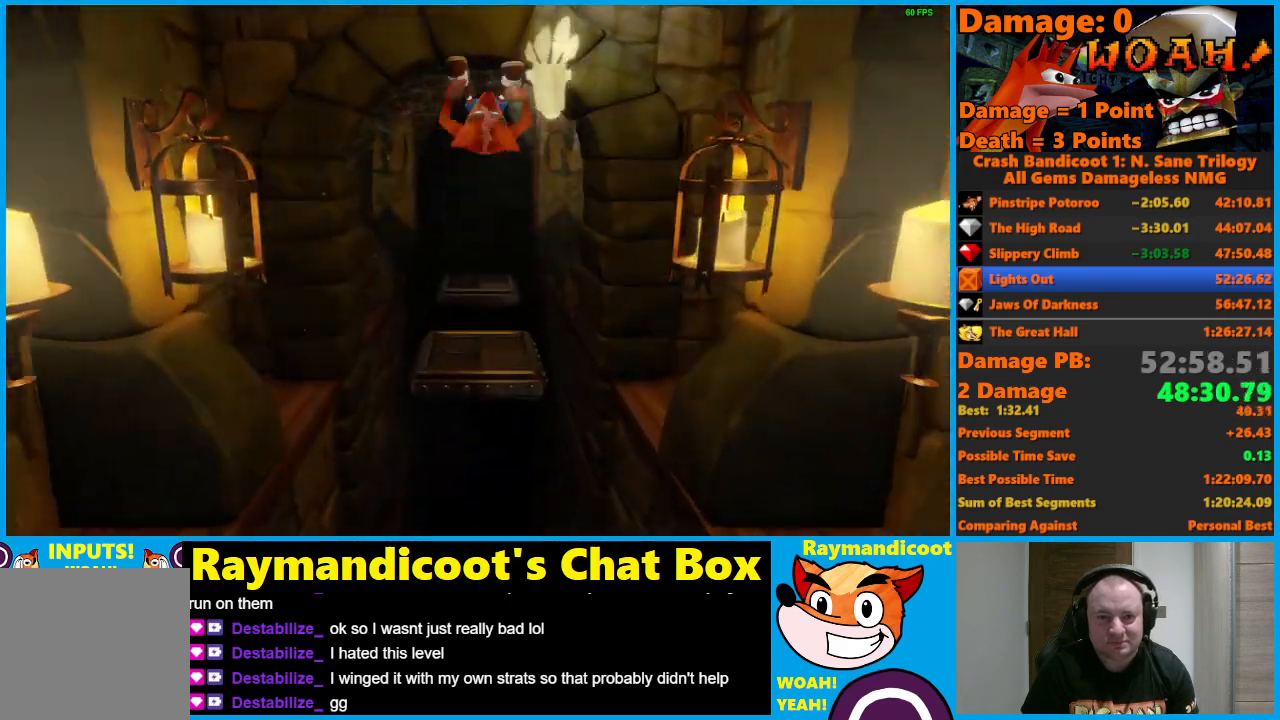
{"buttons": ["A"], "left_stick": "up", "right_stick": "center", "events": [[400, "A", "down"]]}
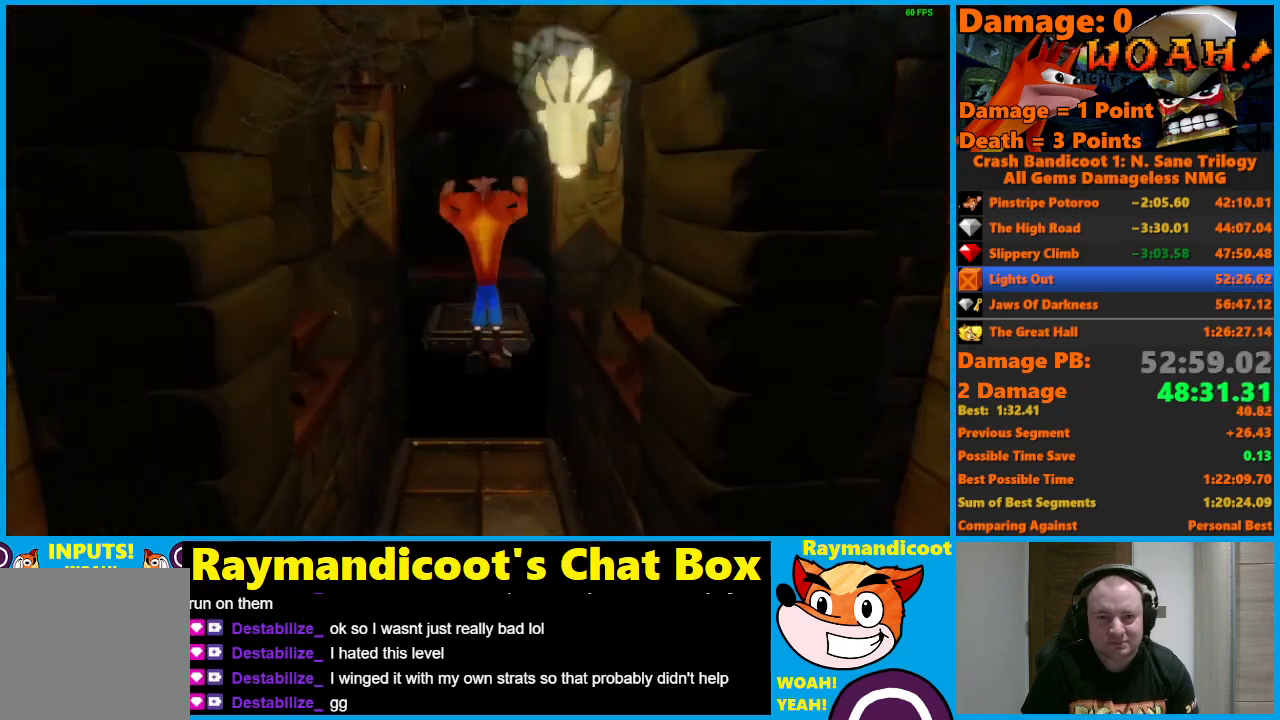
{"buttons": [], "left_stick": "up", "right_stick": "center", "events": [[467, "A", "up"]]}
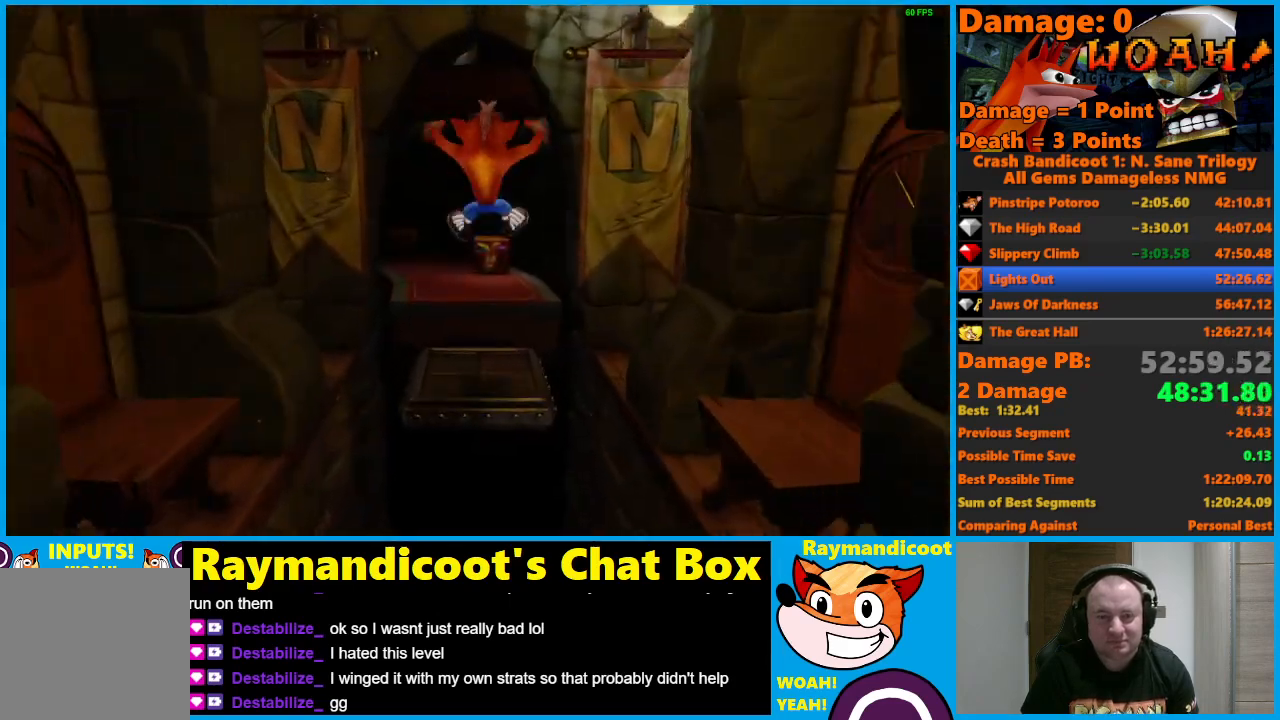
{"buttons": ["A"], "left_stick": "up", "right_stick": "center", "events": [[300, "A", "down"]]}